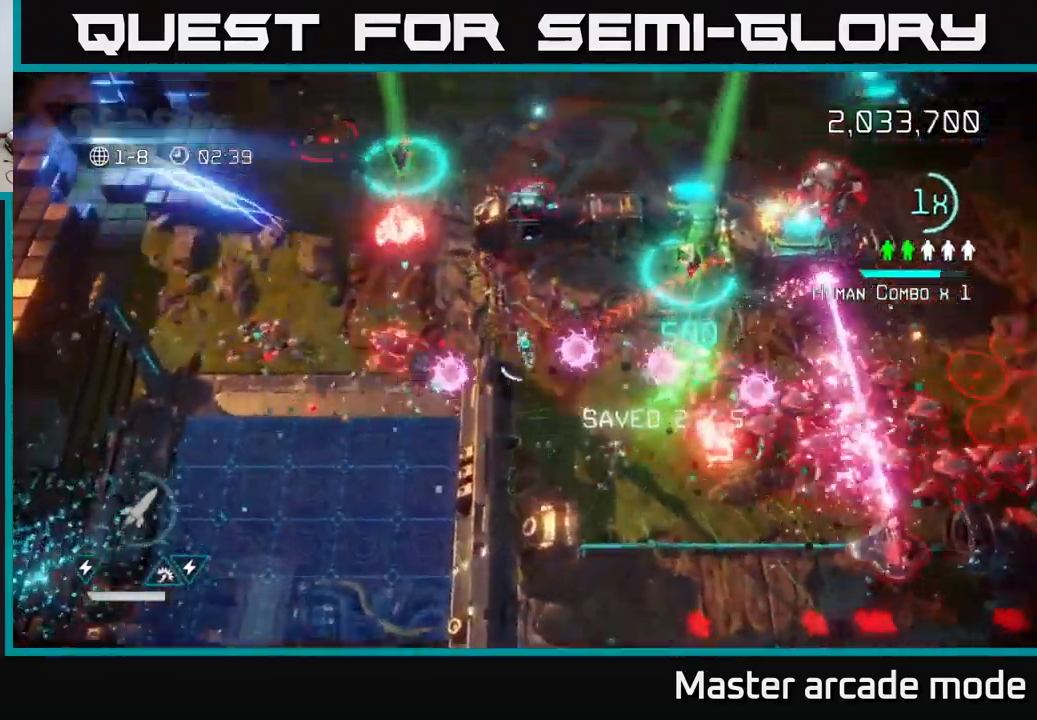
Gameplay with a controller (Xbox layout); each line is a JSON object with the inputs held at the frame after it. "events" lists button and stick changes between this image and that frame as [ms after this image, input, new state], when the widget could be followed in between. Not read: L3.
{"buttons": [], "left_stick": "left", "right_stick": "up-right", "events": [[16, "left_stick", "up-left"], [183, "left_stick", "left"], [200, "L2", "up"], [283, "left_stick", "down-left"], [333, "right_stick", "up"], [500, "left_stick", "left"], [500, "right_stick", "up-right"]]}
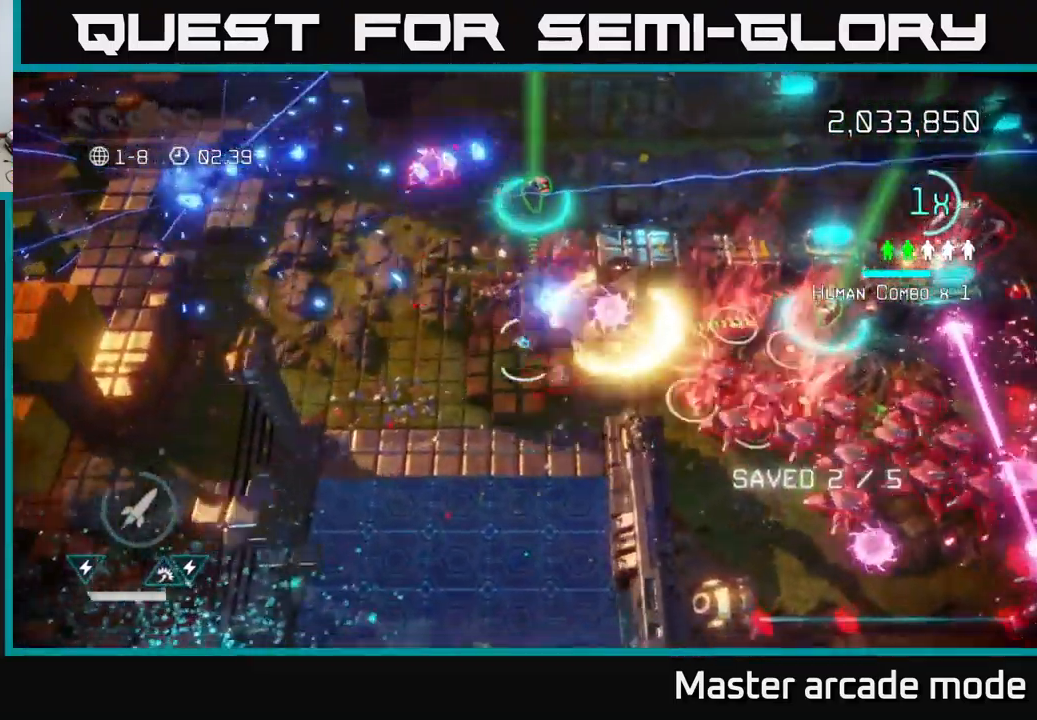
{"buttons": [], "left_stick": "up-left", "right_stick": "right", "events": [[283, "left_stick", "up-left"], [350, "right_stick", "right"]]}
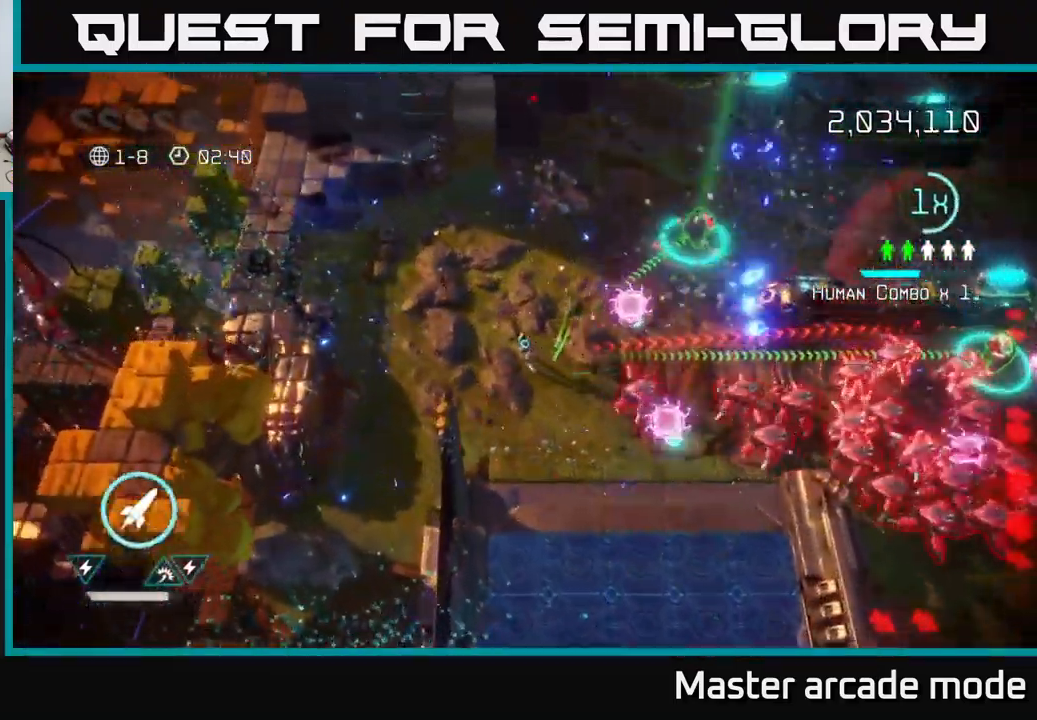
{"buttons": [], "left_stick": "up-right", "right_stick": "down-right", "events": [[133, "left_stick", "up"], [150, "right_stick", "down-right"], [400, "left_stick", "up-right"]]}
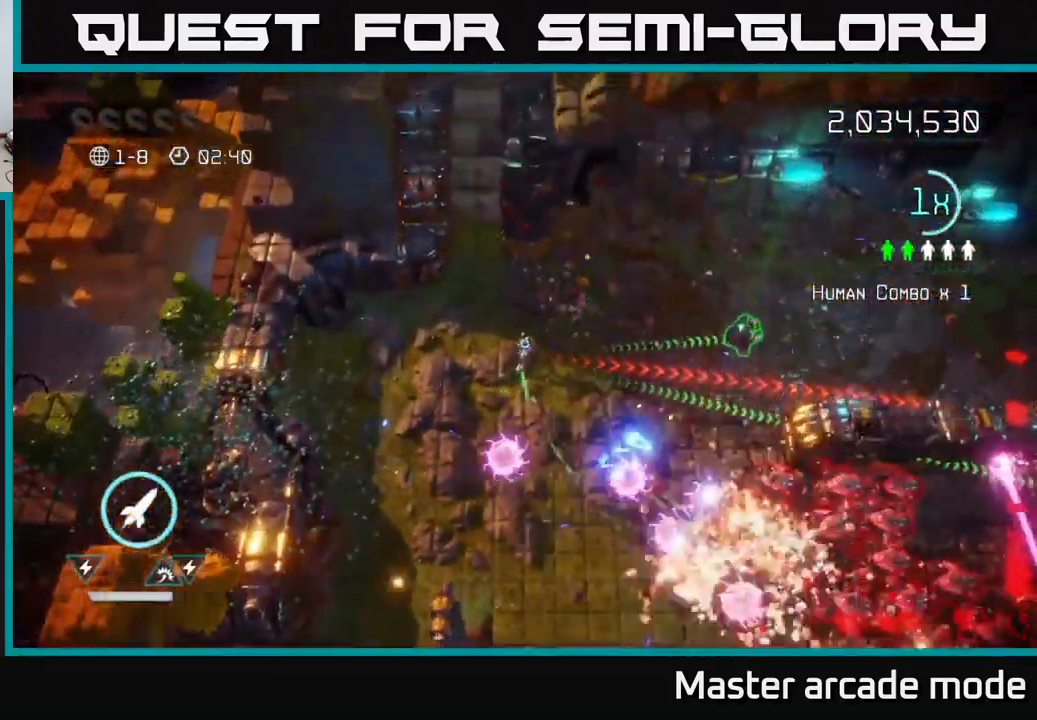
{"buttons": [], "left_stick": "right", "right_stick": "down-right", "events": [[150, "left_stick", "right"]]}
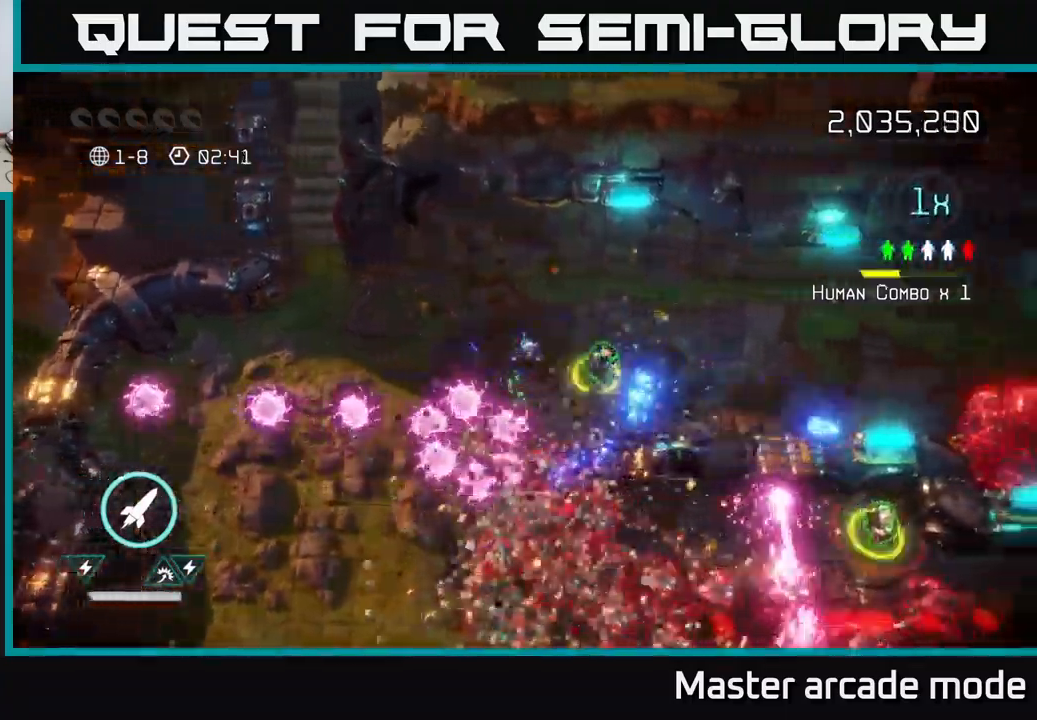
{"buttons": [], "left_stick": "right", "right_stick": "down-right", "events": [[67, "R2", "down"], [183, "R2", "up"]]}
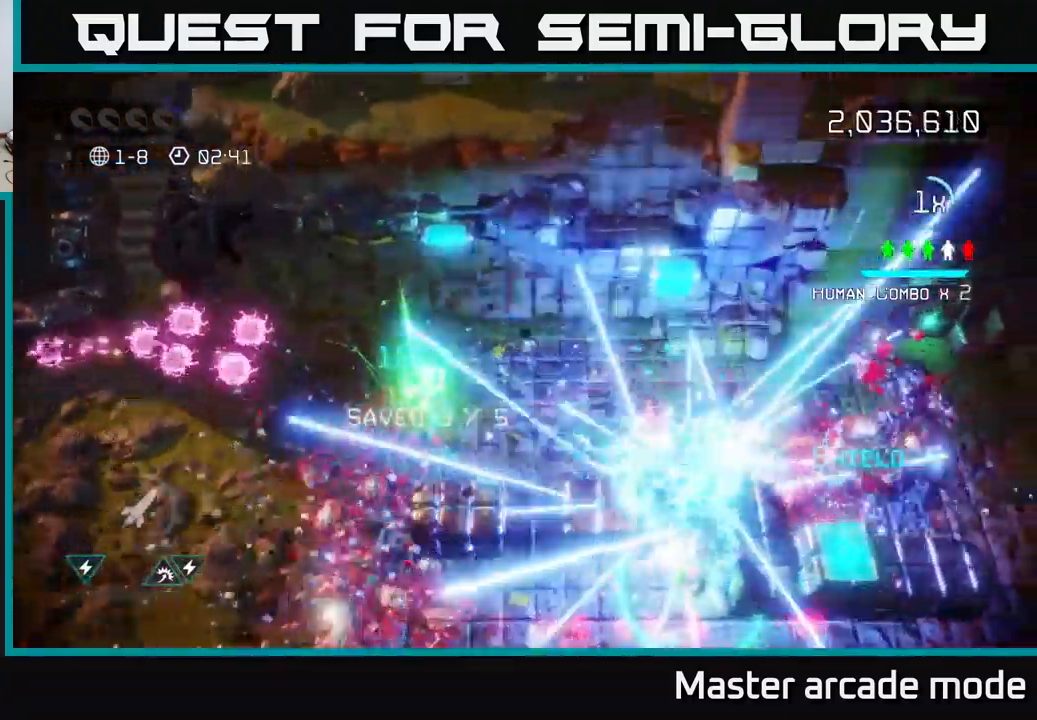
{"buttons": [], "left_stick": "right", "right_stick": "up-left", "events": [[150, "right_stick", "right"], [333, "right_stick", "up-left"]]}
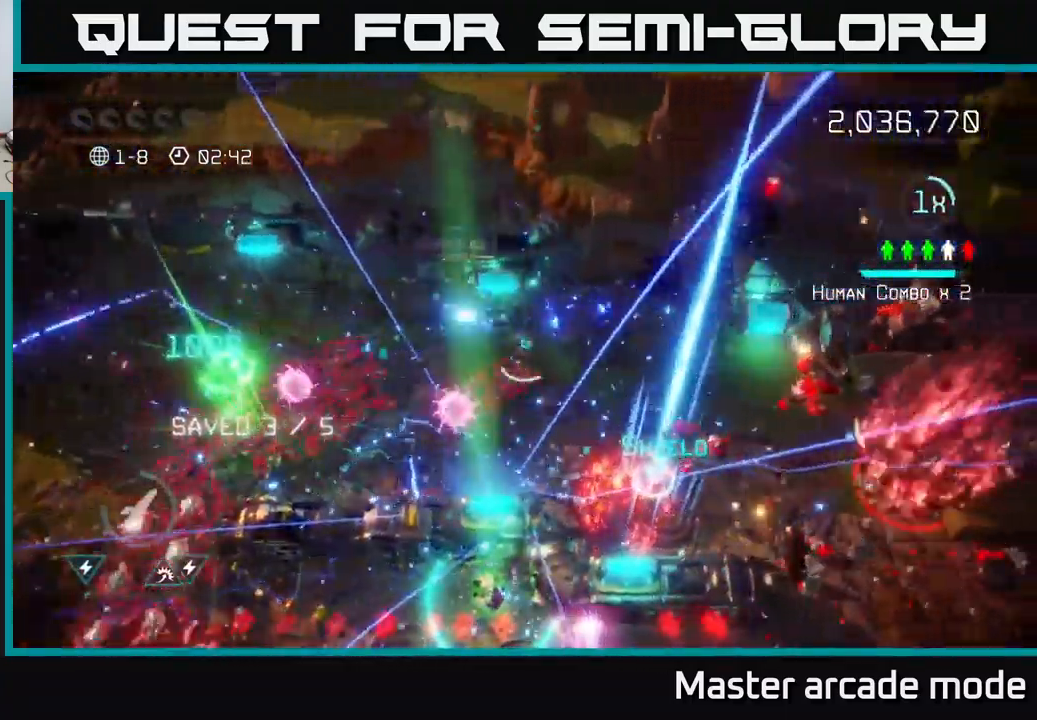
{"buttons": [], "left_stick": "down", "right_stick": "up-left", "events": [[200, "right_stick", "left"], [250, "left_stick", "down-right"], [367, "right_stick", "up-left"], [450, "left_stick", "down"]]}
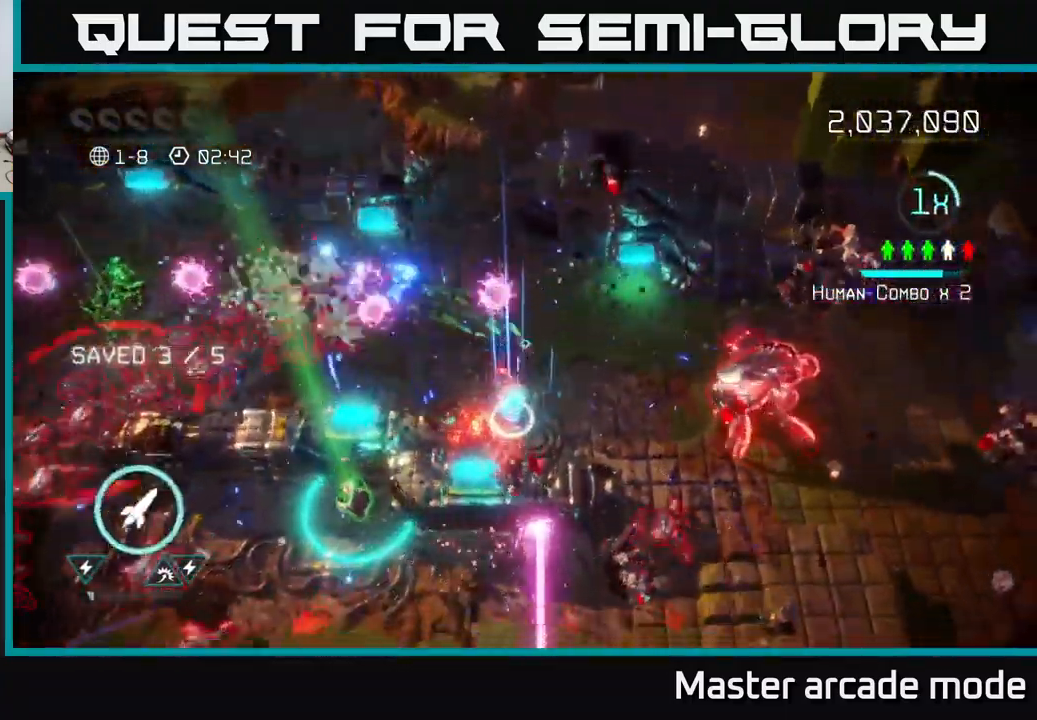
{"buttons": ["L2"], "left_stick": "right", "right_stick": "down", "events": [[150, "left_stick", "up-right"], [183, "right_stick", "left"], [383, "L2", "down"], [450, "right_stick", "down"], [500, "left_stick", "right"]]}
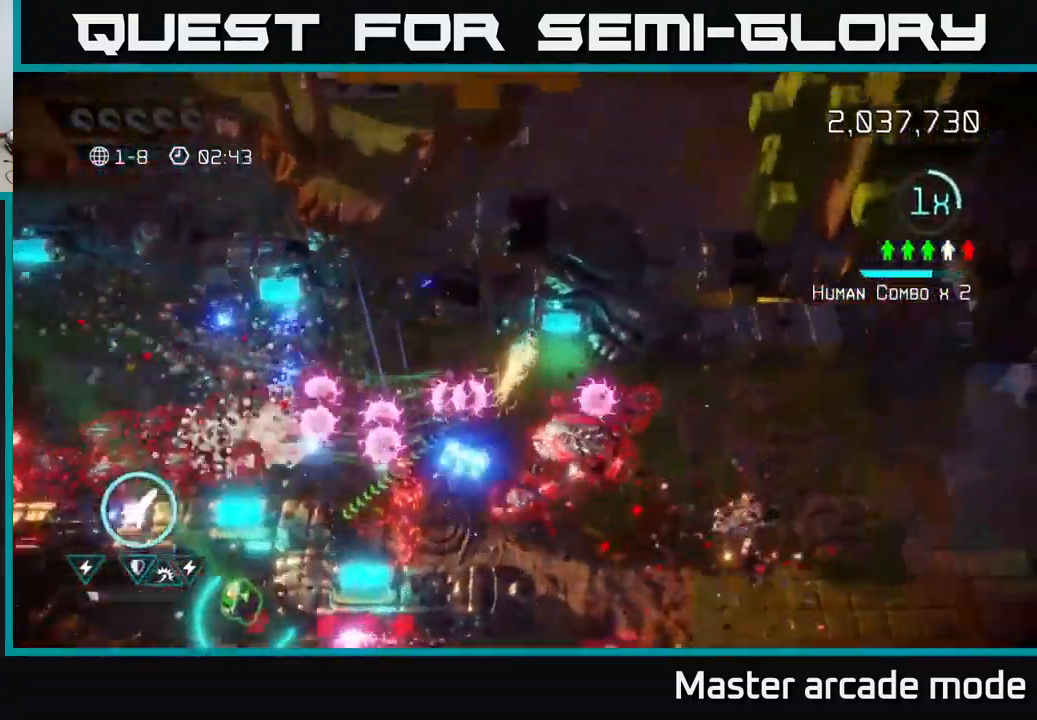
{"buttons": ["R2"], "left_stick": "down-right", "right_stick": "down-left", "events": [[67, "L2", "up"], [183, "right_stick", "down-left"], [317, "left_stick", "down-right"], [383, "R2", "down"]]}
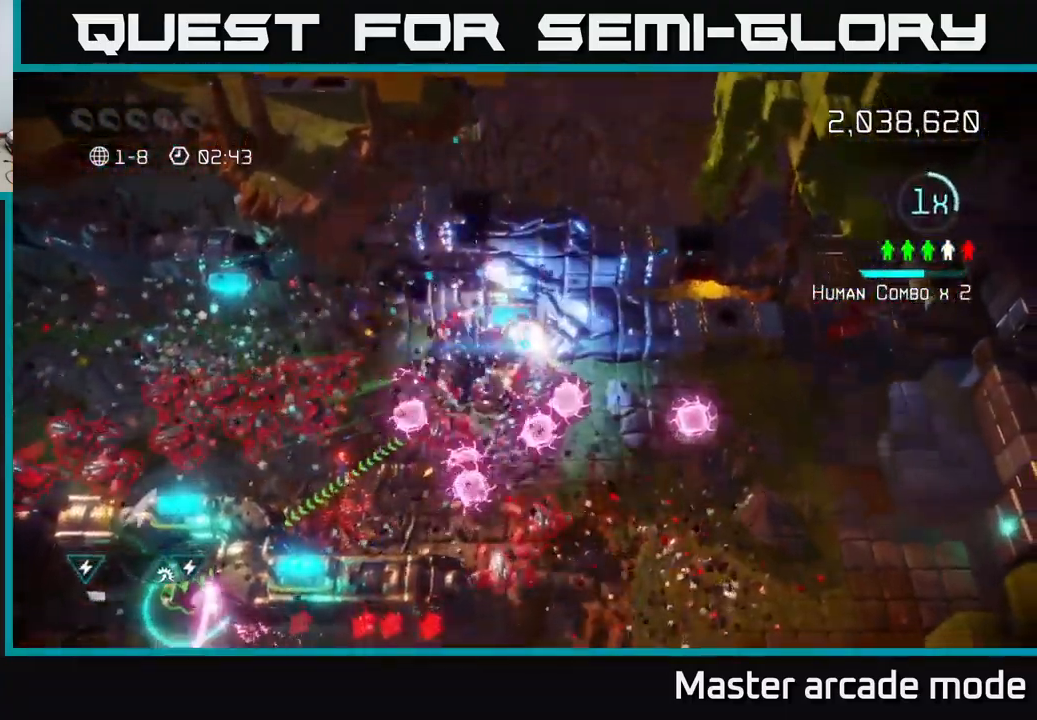
{"buttons": ["L2"], "left_stick": "down-right", "right_stick": "left", "events": [[50, "R2", "up"], [100, "L2", "down"], [283, "L2", "up"], [367, "right_stick", "left"], [467, "L2", "down"]]}
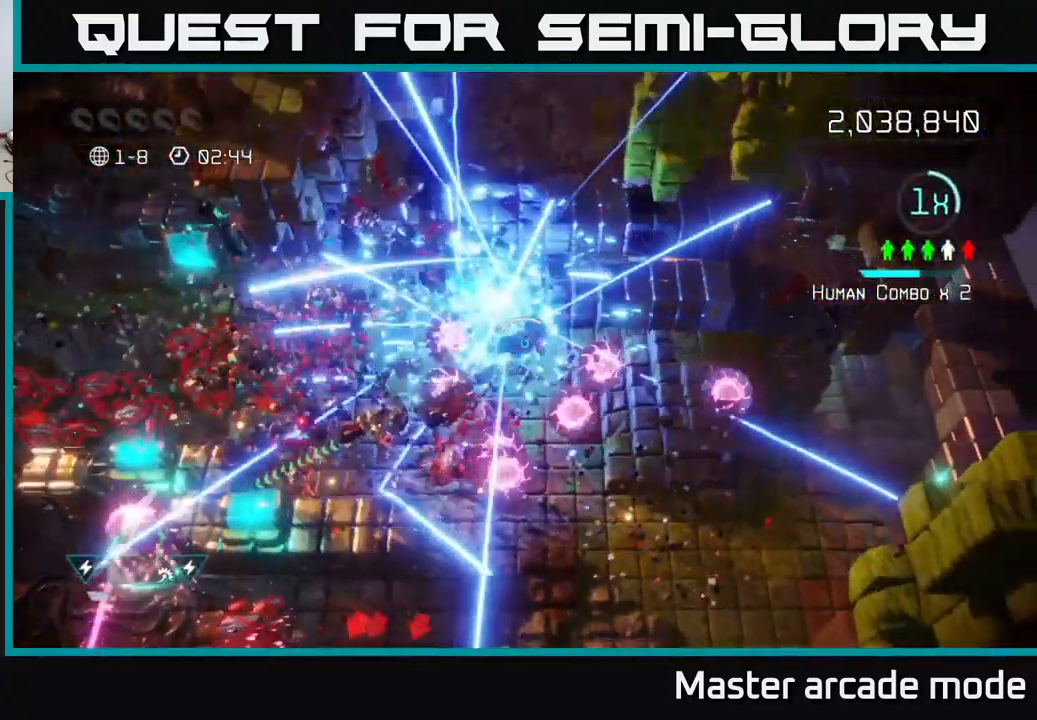
{"buttons": [], "left_stick": "down-right", "right_stick": "left", "events": [[117, "L2", "up"]]}
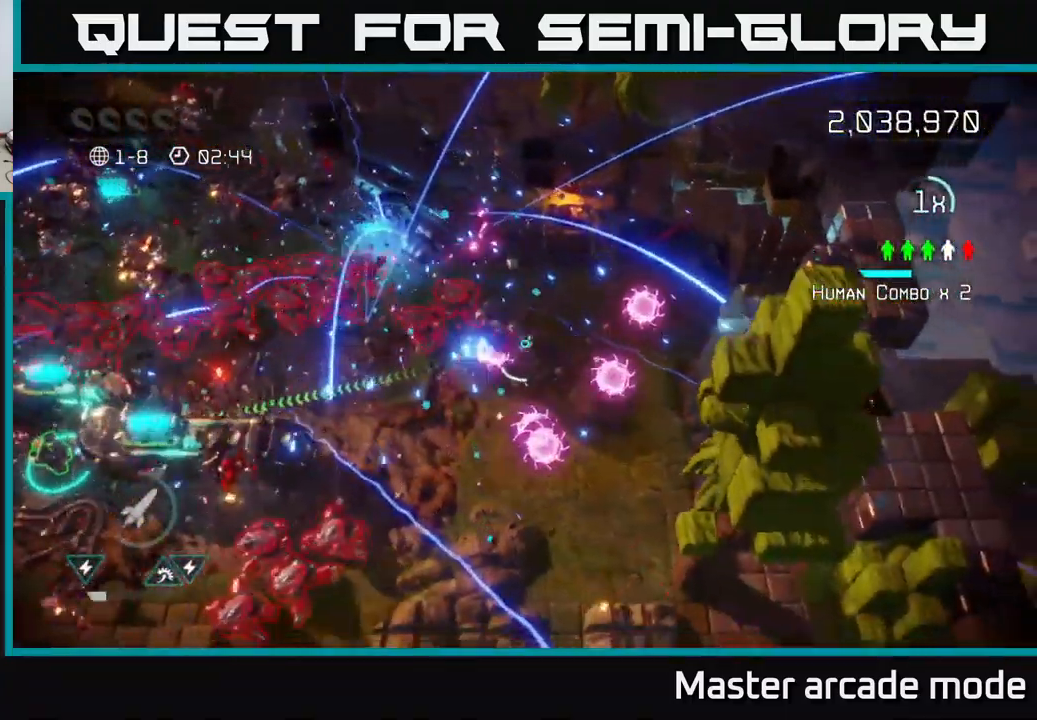
{"buttons": [], "left_stick": "down-right", "right_stick": "left", "events": [[50, "right_stick", "up-left"], [317, "right_stick", "left"]]}
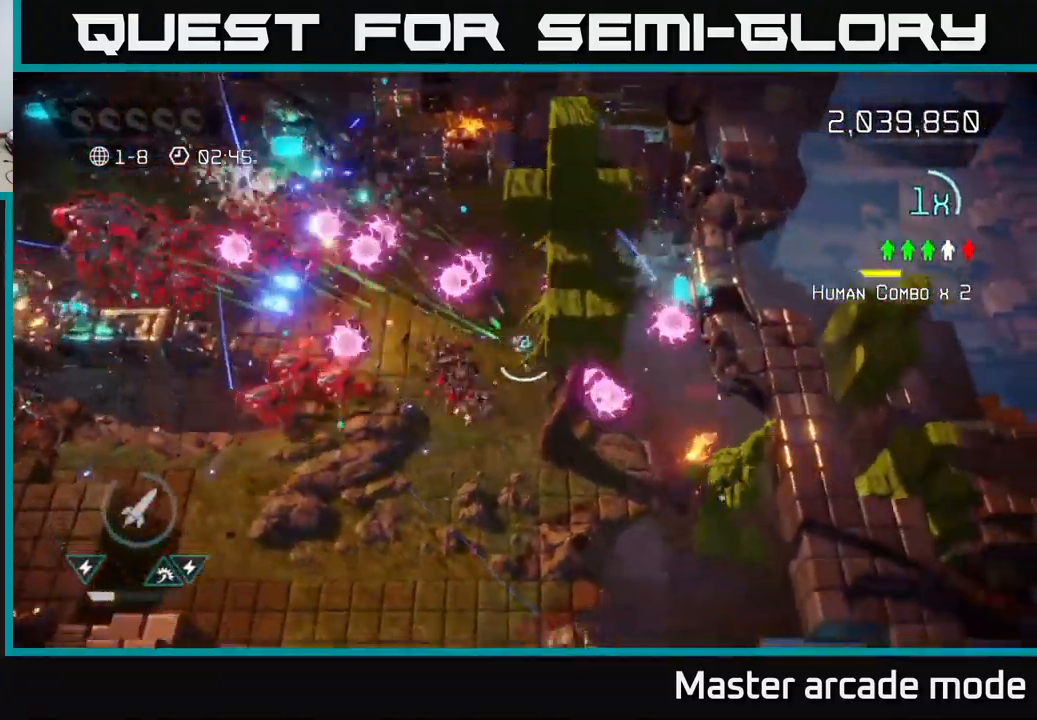
{"buttons": [], "left_stick": "down-left", "right_stick": "up-left", "events": [[200, "right_stick", "up-left"], [217, "left_stick", "down-left"]]}
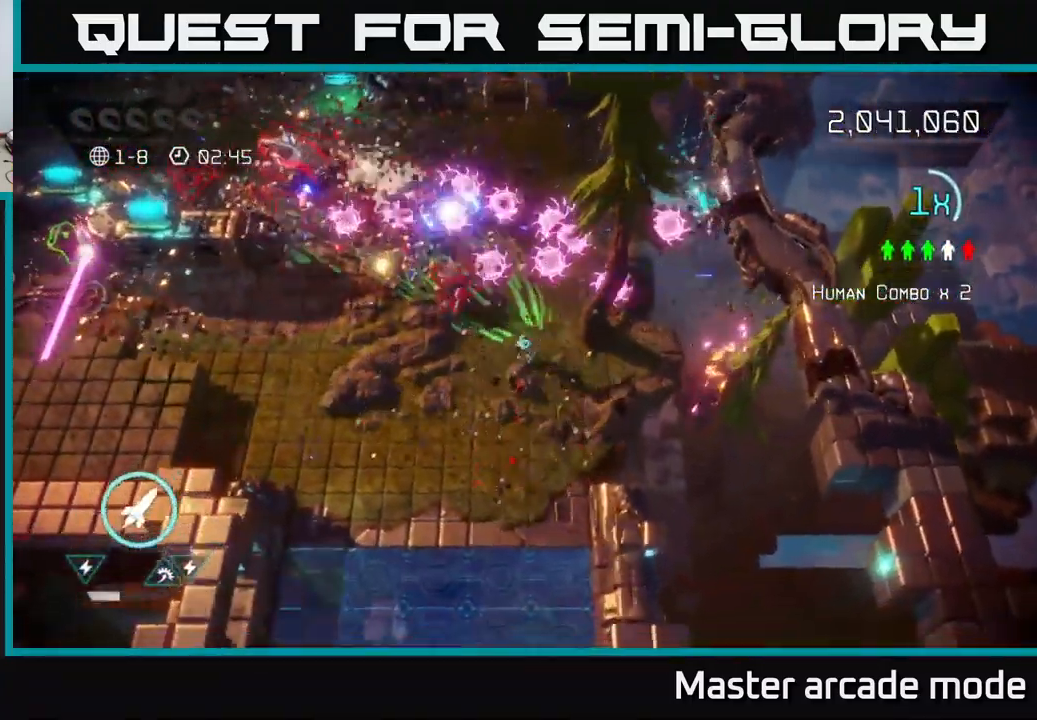
{"buttons": [], "left_stick": "down", "right_stick": "up-left", "events": [[184, "R2", "down"], [267, "left_stick", "down"], [284, "R2", "up"]]}
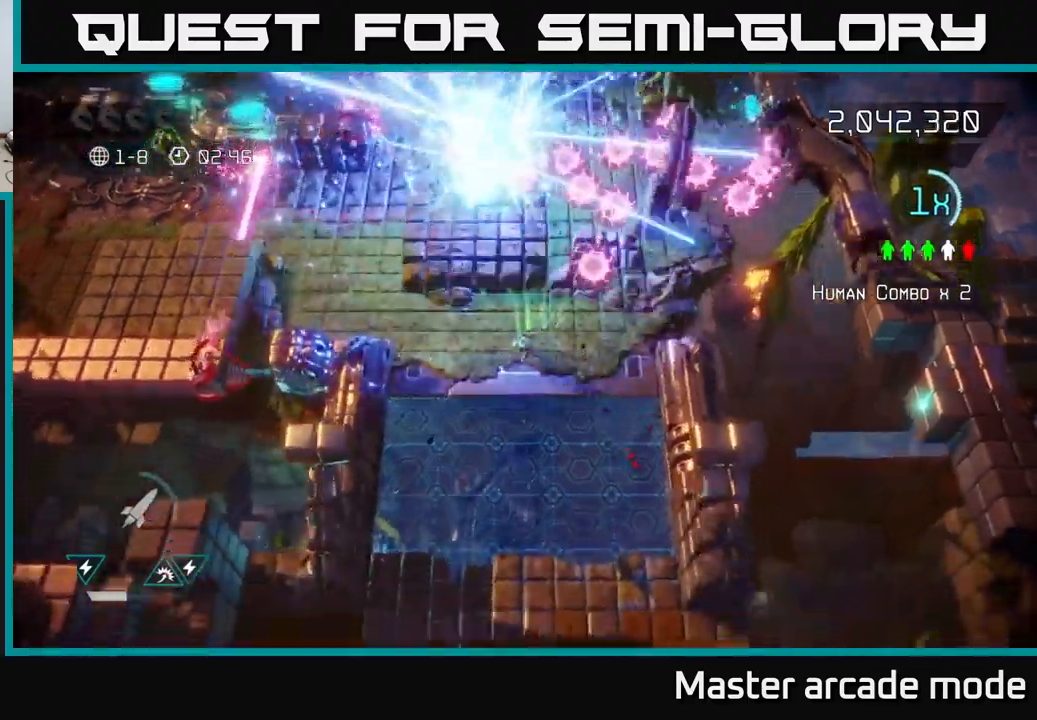
{"buttons": [], "left_stick": "down", "right_stick": "up-left", "events": [[284, "left_stick", "center"], [400, "left_stick", "down"]]}
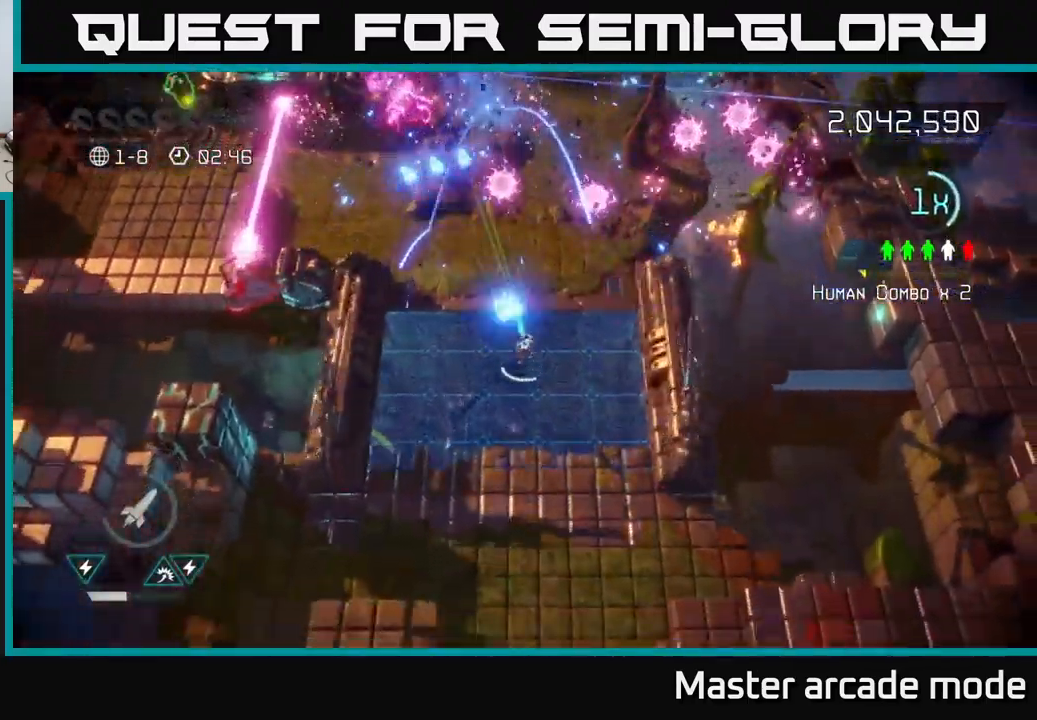
{"buttons": [], "left_stick": "up", "right_stick": "center", "events": [[184, "left_stick", "left"], [250, "left_stick", "up-left"], [350, "left_stick", "up"], [484, "right_stick", "center"]]}
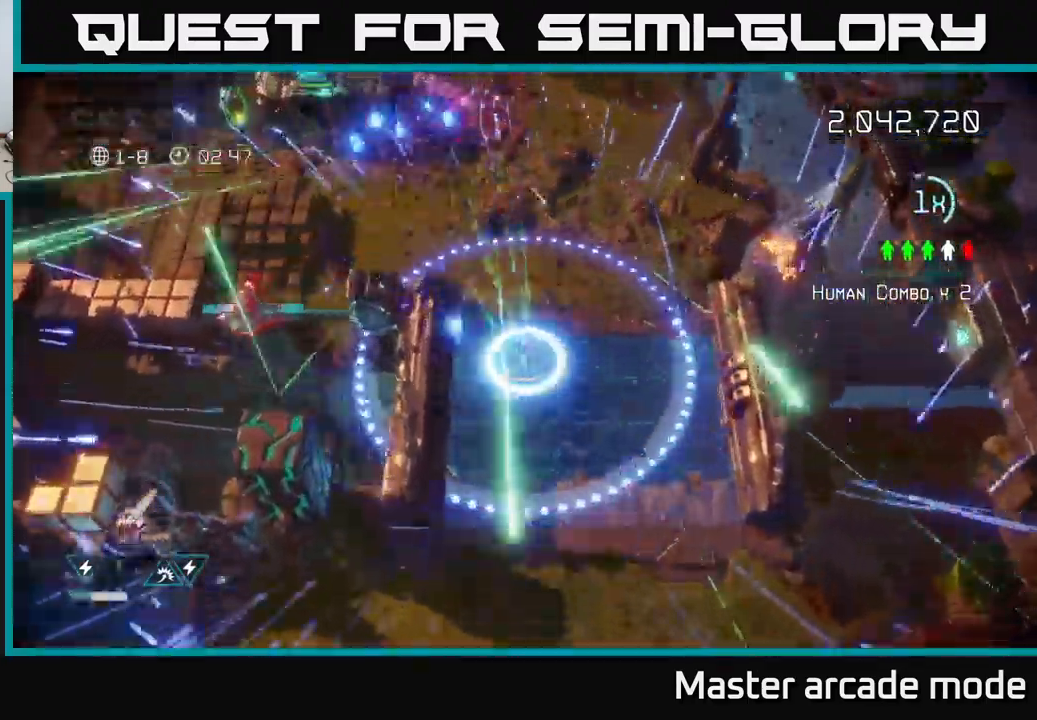
{"buttons": [], "left_stick": "up-left", "right_stick": "center", "events": [[417, "left_stick", "up-left"]]}
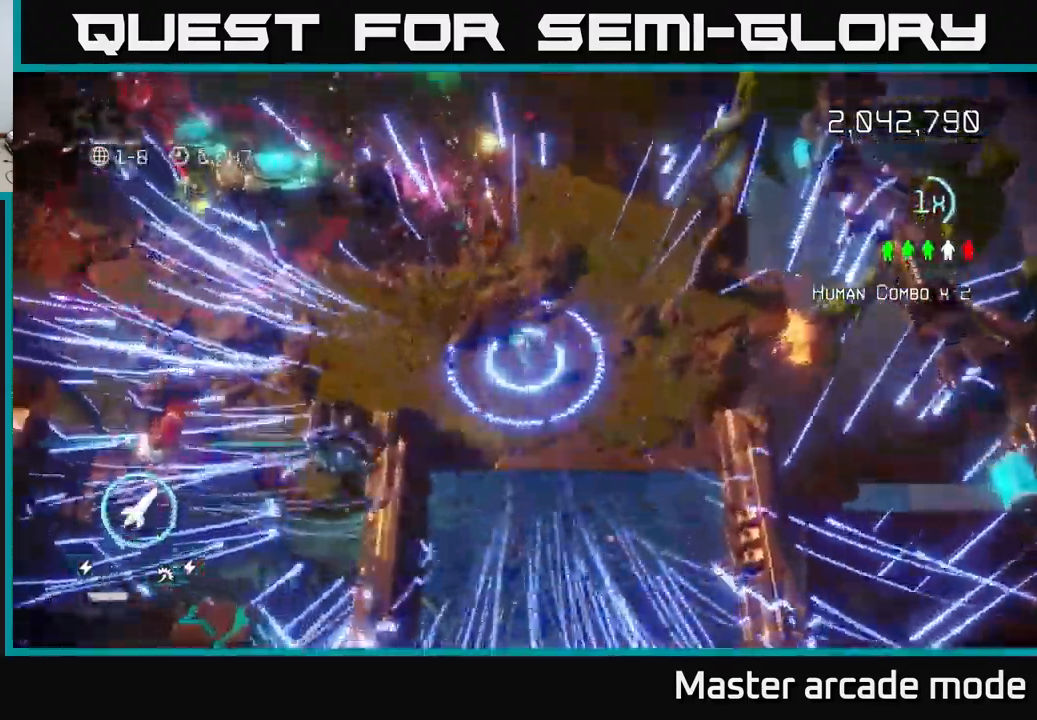
{"buttons": [], "left_stick": "left", "right_stick": "center", "events": [[234, "left_stick", "left"], [250, "L2", "down"], [450, "L2", "up"]]}
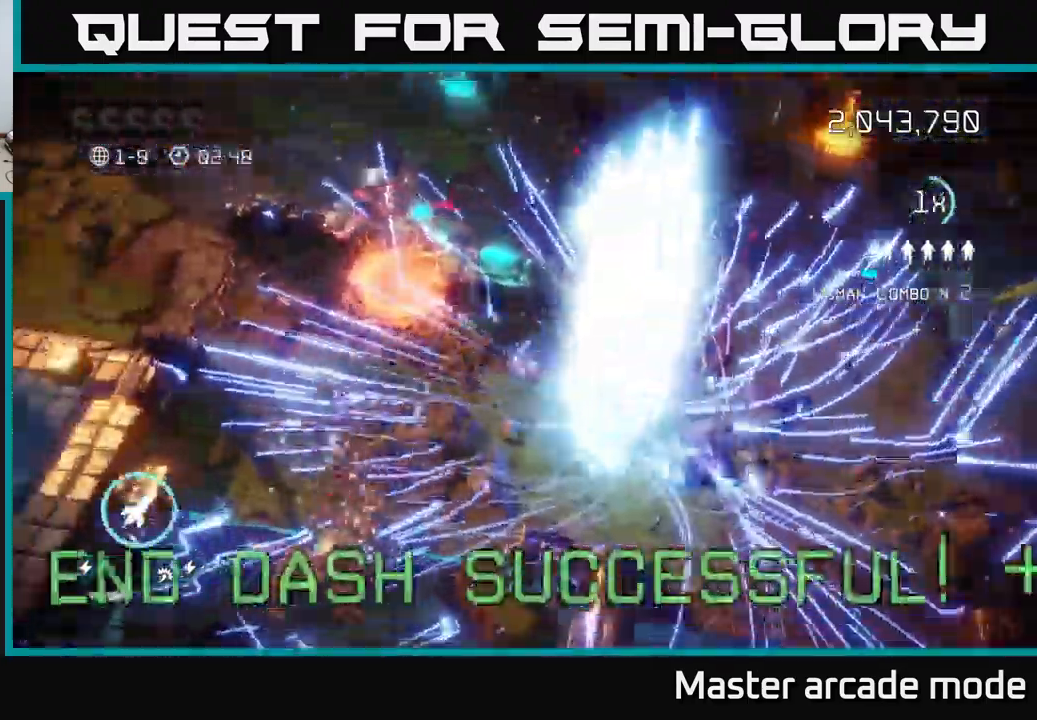
{"buttons": [], "left_stick": "center", "right_stick": "center", "events": [[17, "left_stick", "up-left"], [284, "left_stick", "center"]]}
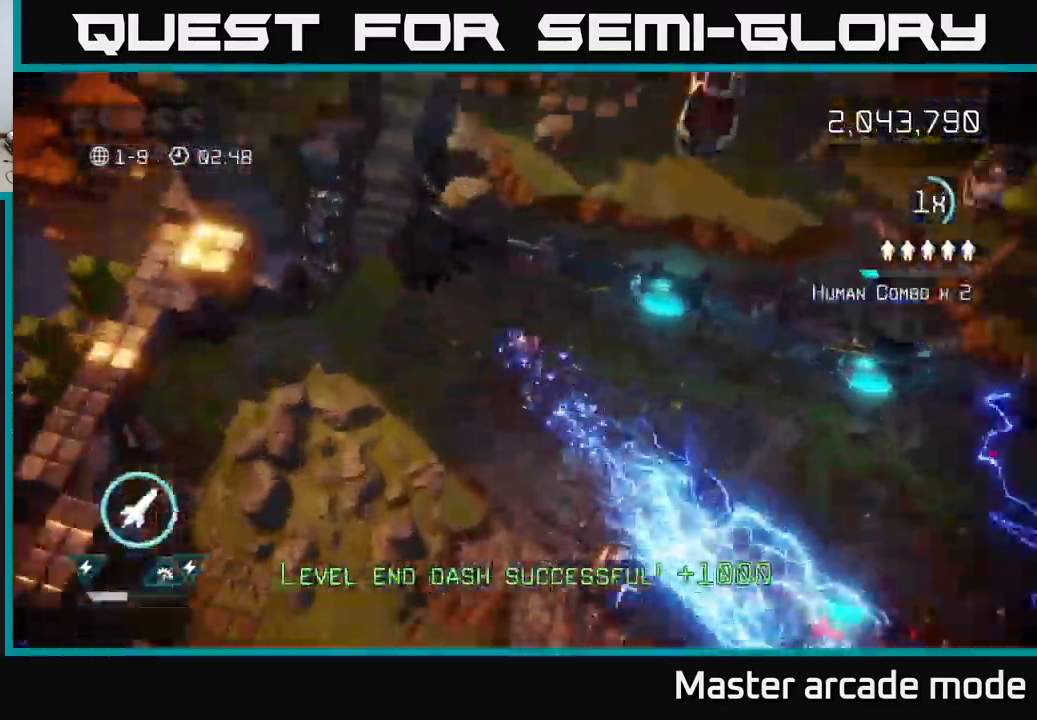
{"buttons": [], "left_stick": "center", "right_stick": "center", "events": []}
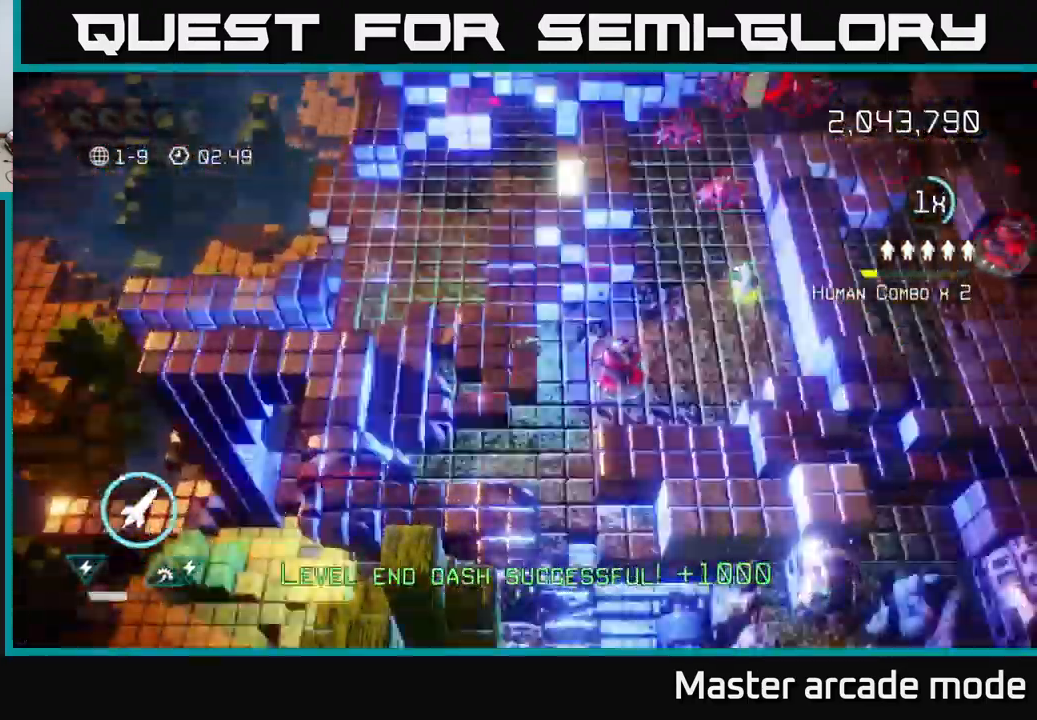
{"buttons": [], "left_stick": "left", "right_stick": "up-right", "events": [[150, "right_stick", "up-left"], [200, "left_stick", "up-right"], [334, "right_stick", "up-right"], [384, "left_stick", "up-left"], [450, "left_stick", "left"]]}
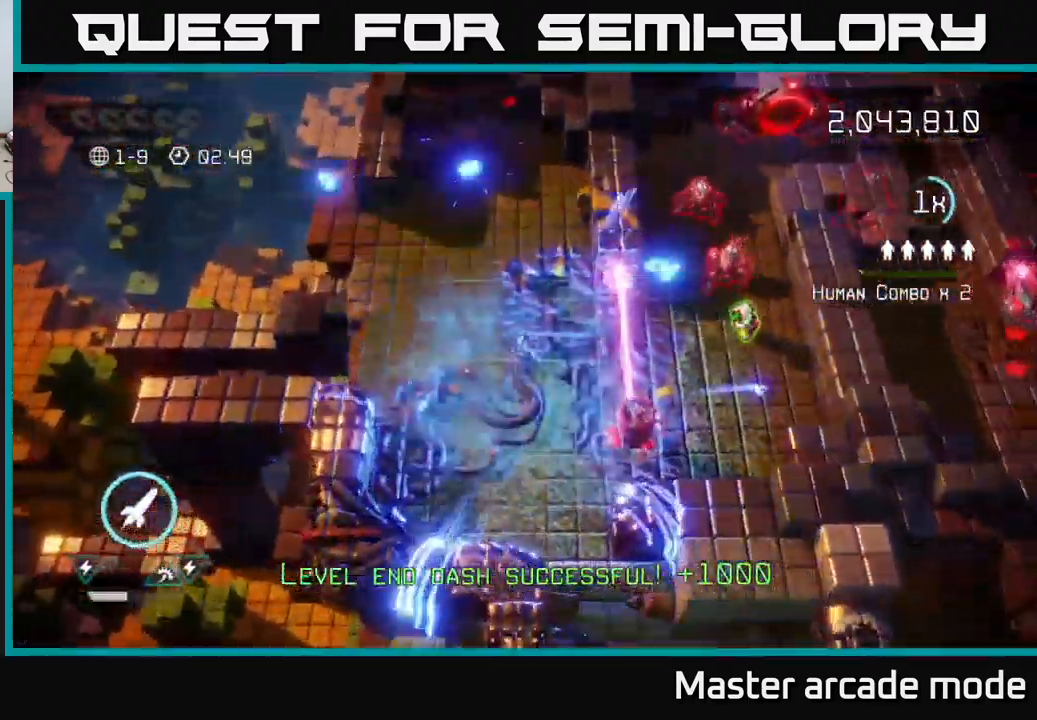
{"buttons": [], "left_stick": "up-right", "right_stick": "up-right", "events": [[50, "left_stick", "down-left"], [200, "left_stick", "down"], [384, "R2", "down"], [500, "R2", "up"], [500, "left_stick", "up-right"]]}
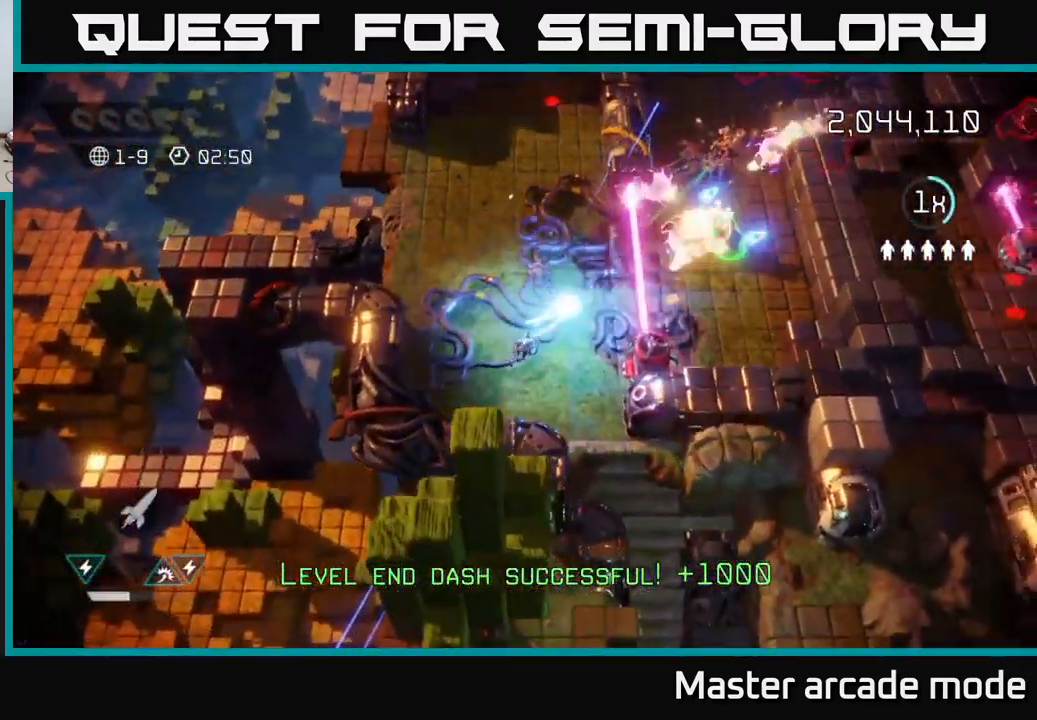
{"buttons": [], "left_stick": "up-right", "right_stick": "up-right", "events": [[184, "L2", "down"], [234, "left_stick", "right"], [384, "L2", "up"], [400, "left_stick", "up-right"]]}
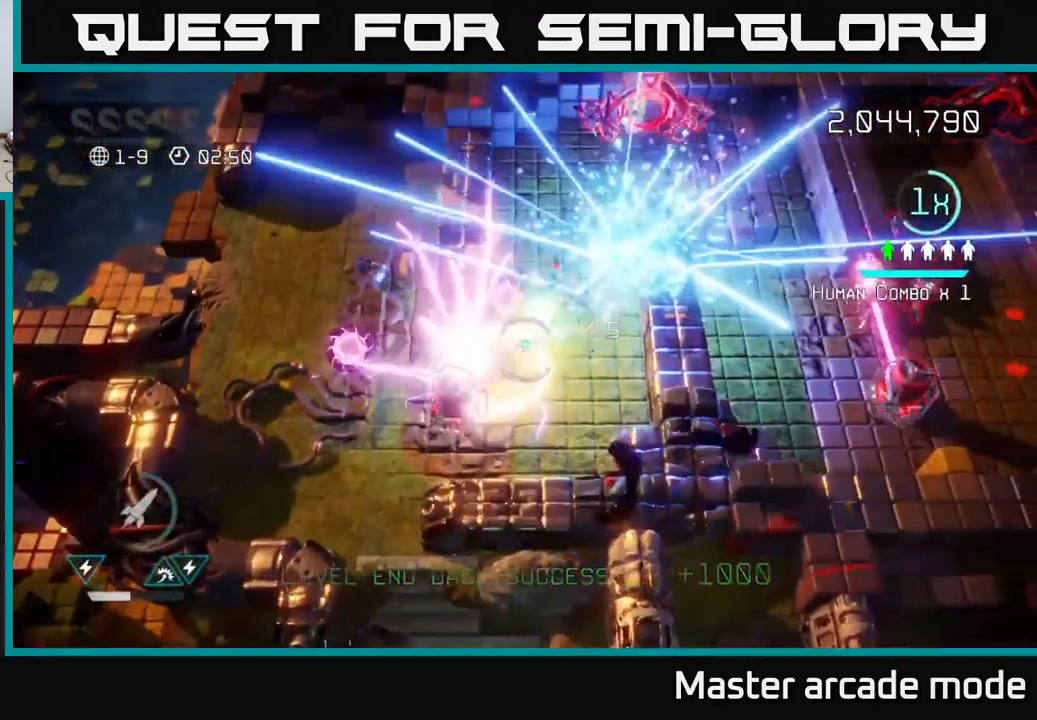
{"buttons": [], "left_stick": "up-left", "right_stick": "up-right", "events": [[67, "right_stick", "up"], [84, "left_stick", "right"], [400, "left_stick", "left"], [416, "right_stick", "up-right"], [500, "left_stick", "up-left"]]}
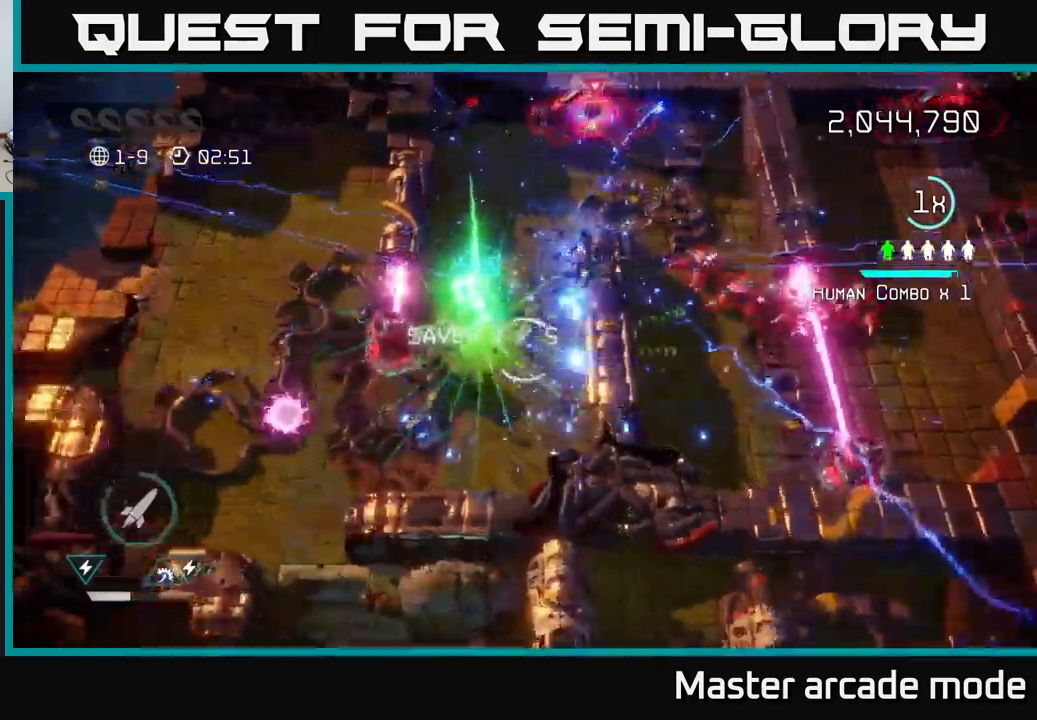
{"buttons": [], "left_stick": "up", "right_stick": "right", "events": [[83, "right_stick", "right"], [100, "left_stick", "up"]]}
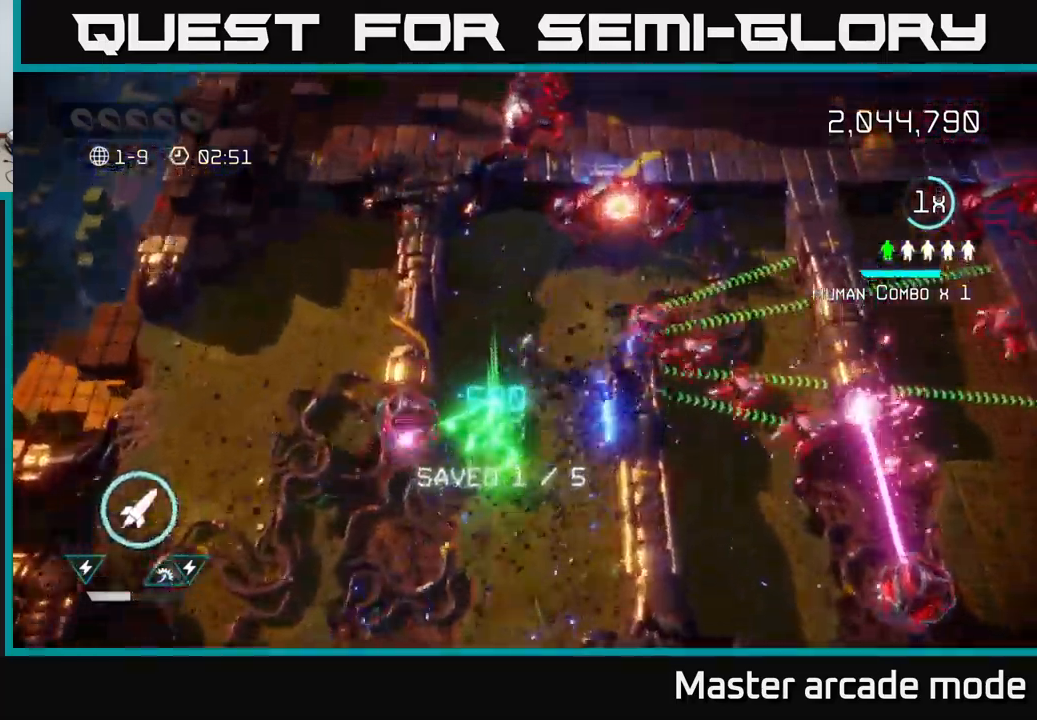
{"buttons": [], "left_stick": "right", "right_stick": "down-right", "events": [[83, "right_stick", "down-right"], [316, "left_stick", "right"]]}
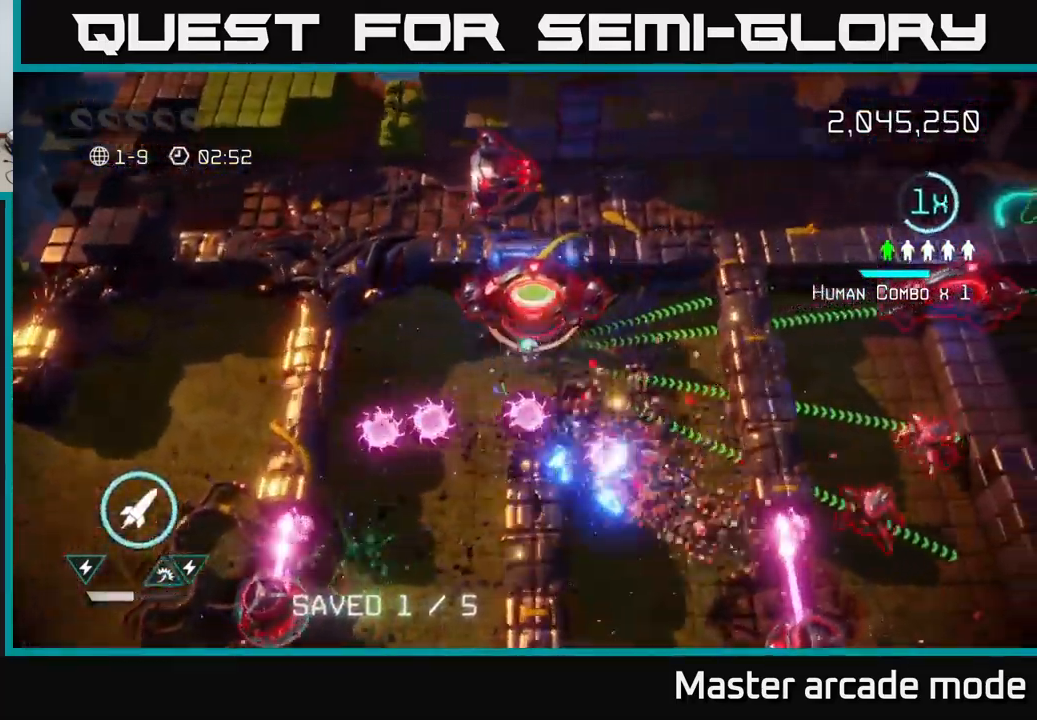
{"buttons": [], "left_stick": "down", "right_stick": "down-right", "events": [[133, "right_stick", "down"], [316, "left_stick", "down"], [383, "right_stick", "down-right"]]}
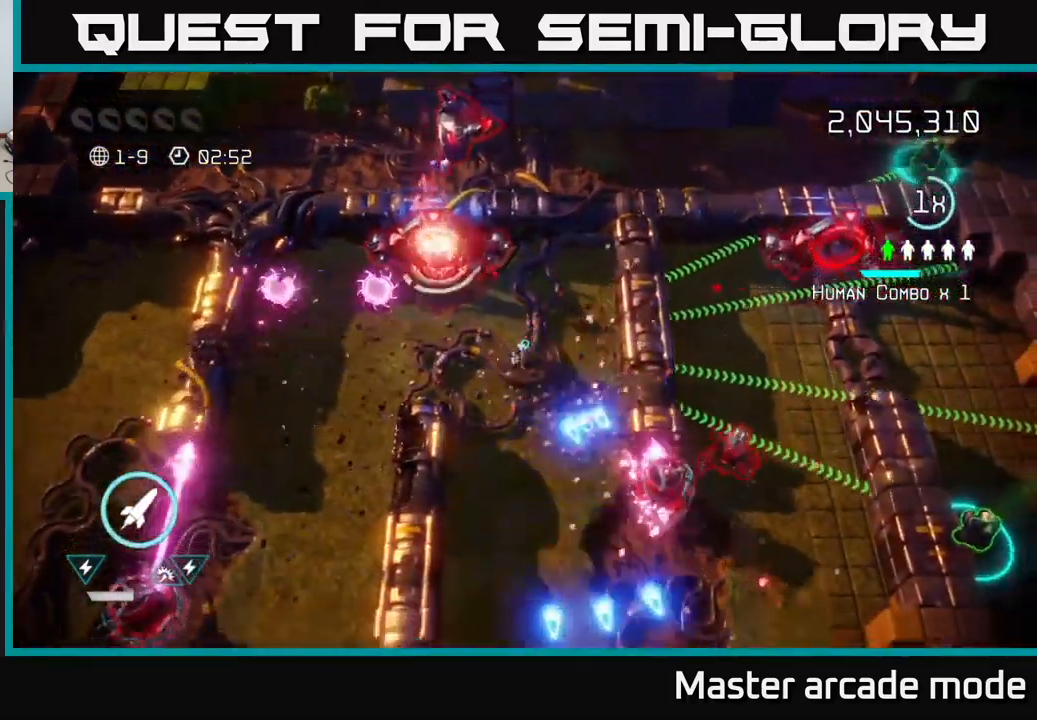
{"buttons": [], "left_stick": "down-right", "right_stick": "right", "events": [[250, "right_stick", "right"], [466, "left_stick", "down-right"]]}
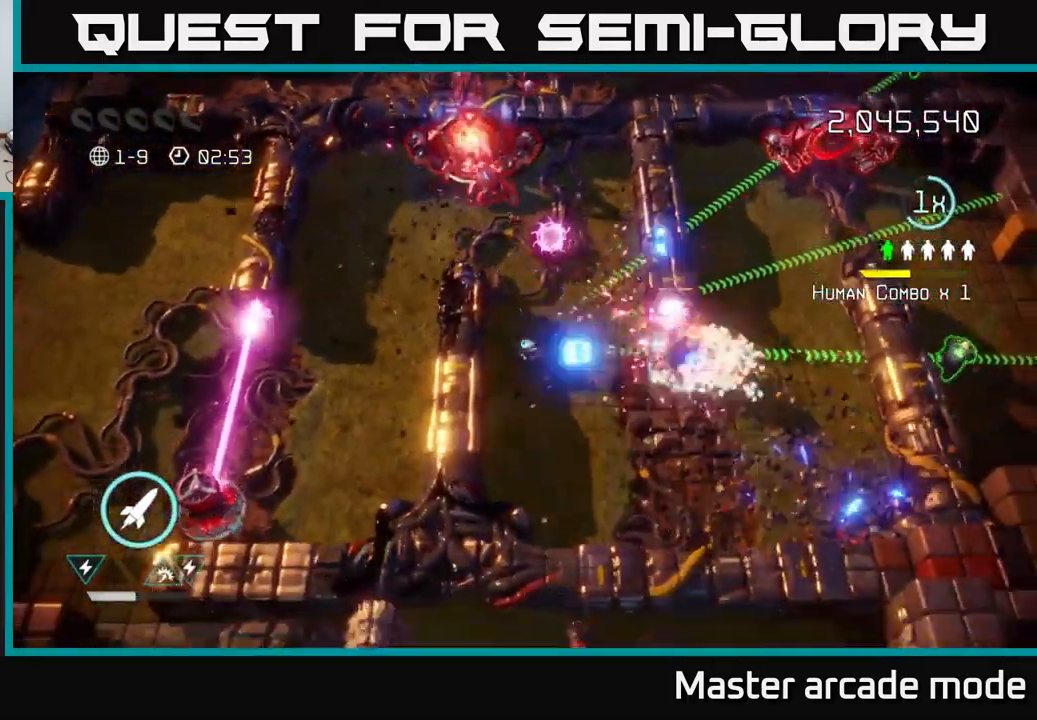
{"buttons": [], "left_stick": "up-right", "right_stick": "up-right", "events": [[66, "L2", "down"], [100, "left_stick", "right"], [183, "right_stick", "up-right"], [300, "left_stick", "up-right"], [316, "L2", "up"]]}
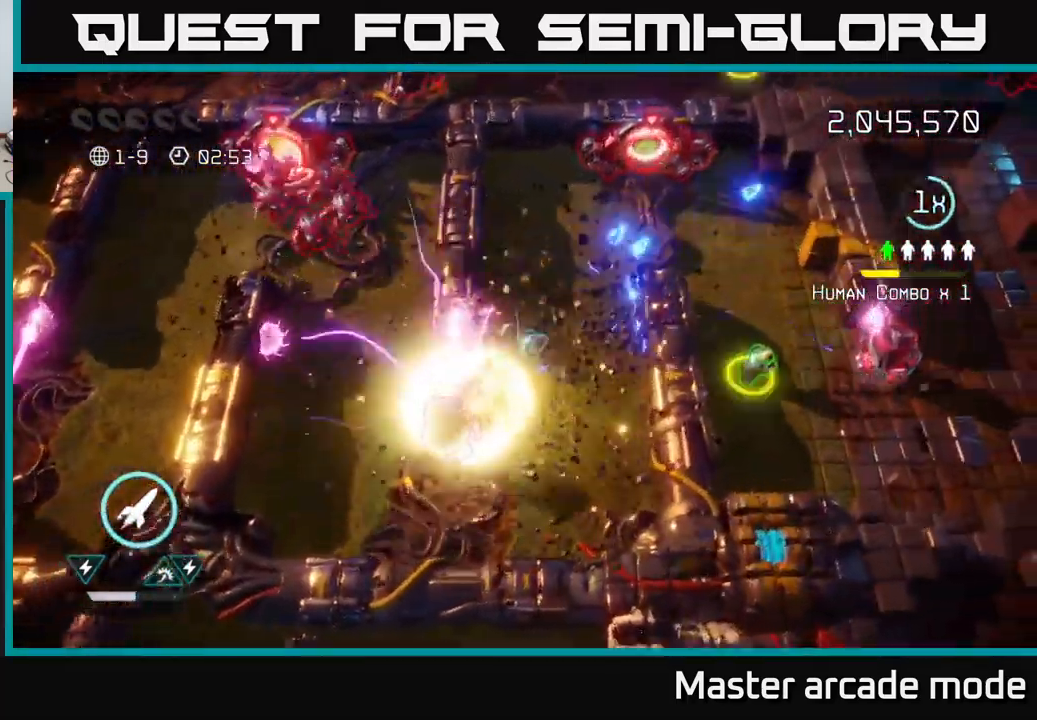
{"buttons": [], "left_stick": "up-right", "right_stick": "down-right", "events": [[16, "left_stick", "up"], [166, "left_stick", "up-right"], [250, "right_stick", "right"], [483, "right_stick", "down-right"]]}
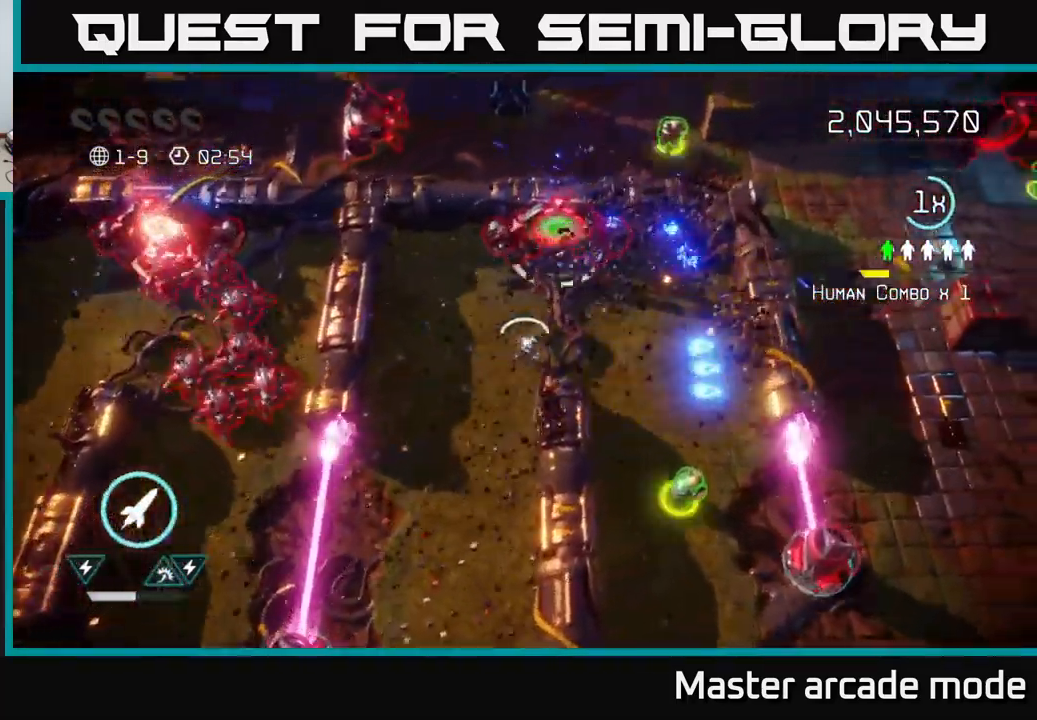
{"buttons": [], "left_stick": "down-right", "right_stick": "right", "events": [[50, "left_stick", "right"], [166, "left_stick", "down-right"], [483, "right_stick", "right"]]}